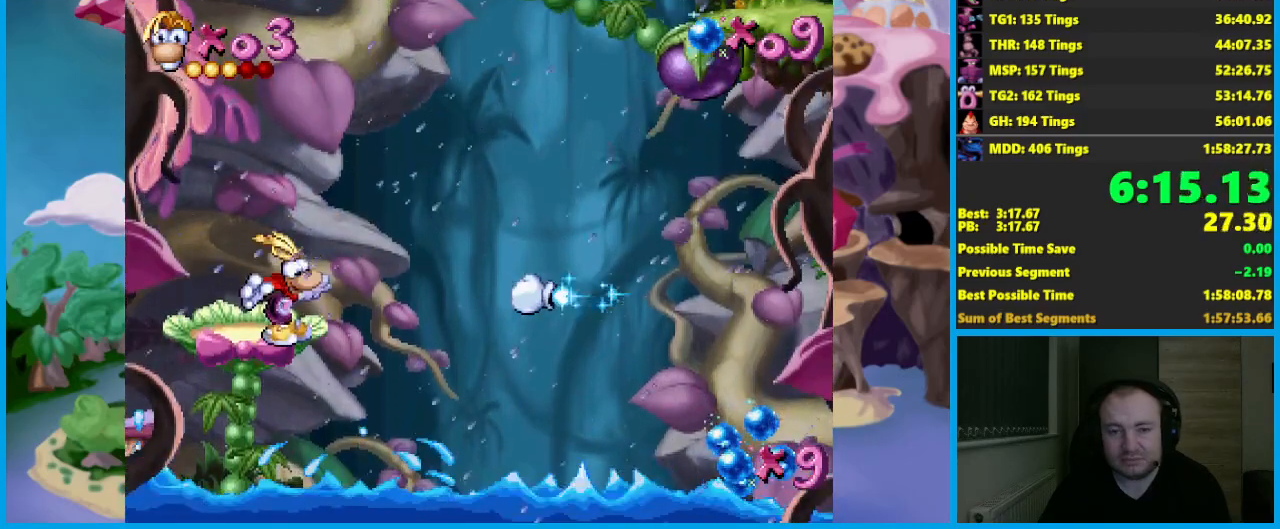
Gameplay with a controller (Xbox layout); each line is a JSON object with the inputs held at the frame after it. "events" lists button and stick changes between this image and that frame as [ms after this image, input, new state], when the widget could be followed in between. Not read: R3 right_stick.
{"buttons": ["A"], "left_stick": "right", "events": [[150, "A", "down"], [233, "left_stick", "right"]]}
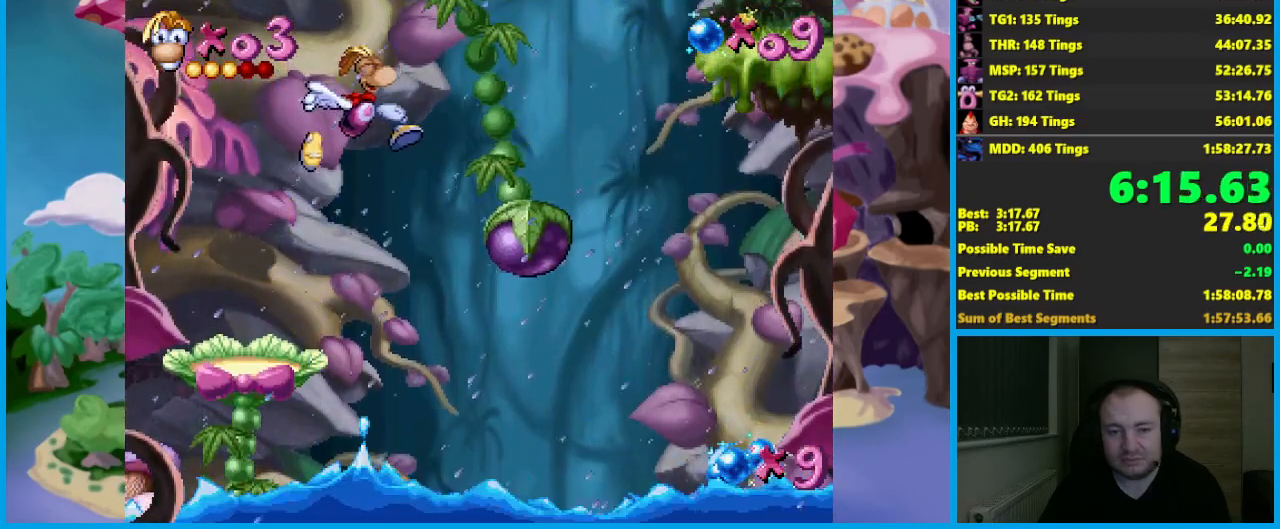
{"buttons": [], "left_stick": "center", "events": [[83, "X", "down"], [83, "left_stick", "left"], [133, "A", "up"], [217, "X", "up"], [250, "left_stick", "center"]]}
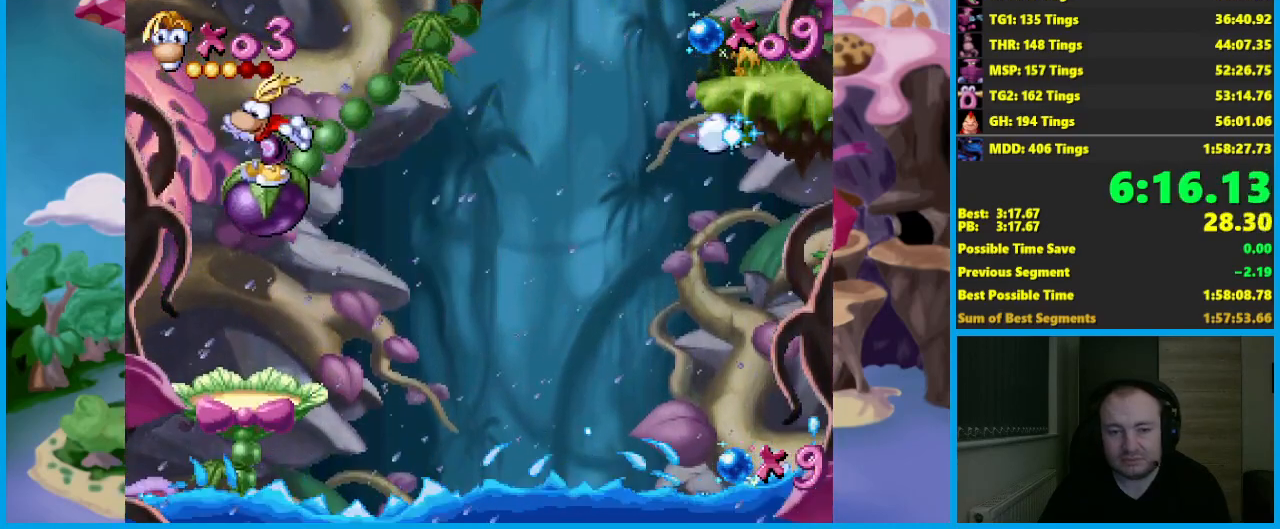
{"buttons": [], "left_stick": "center", "events": []}
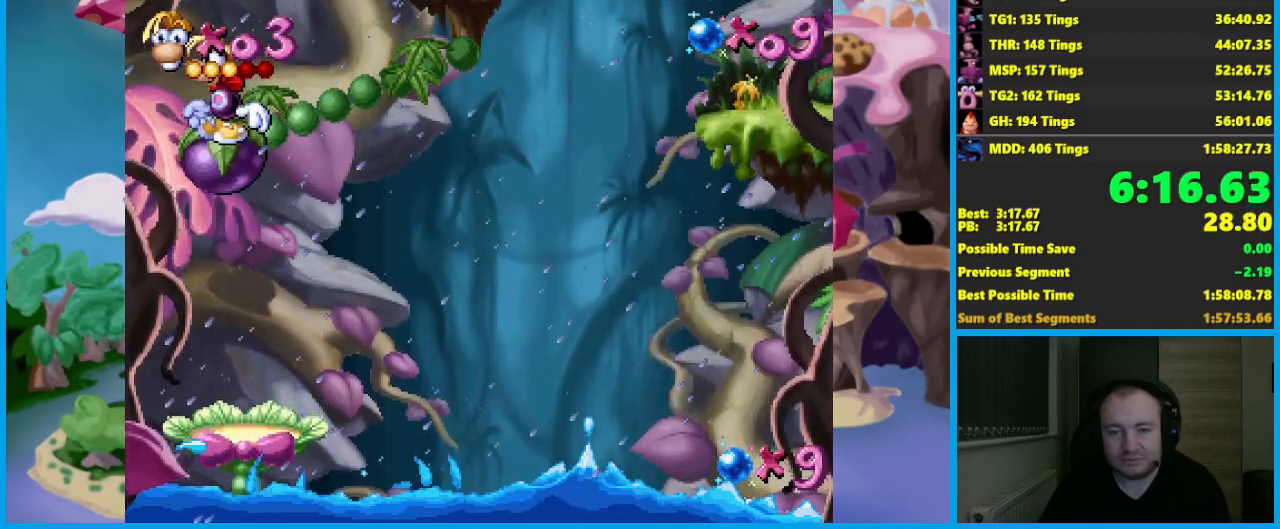
{"buttons": [], "left_stick": "center", "events": []}
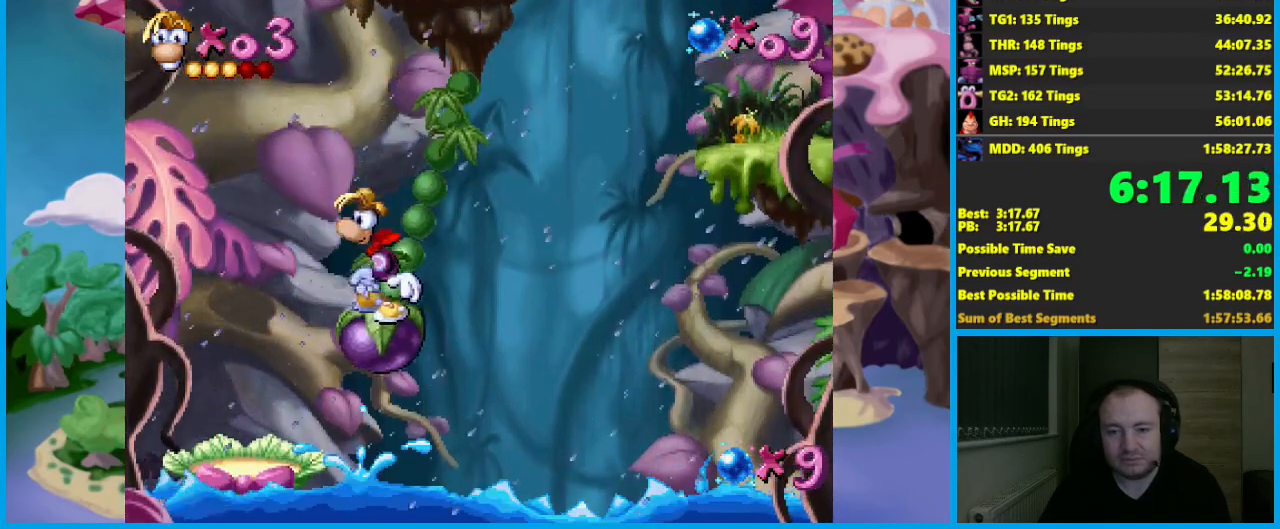
{"buttons": ["A"], "left_stick": "right", "events": [[400, "left_stick", "right"], [417, "A", "down"]]}
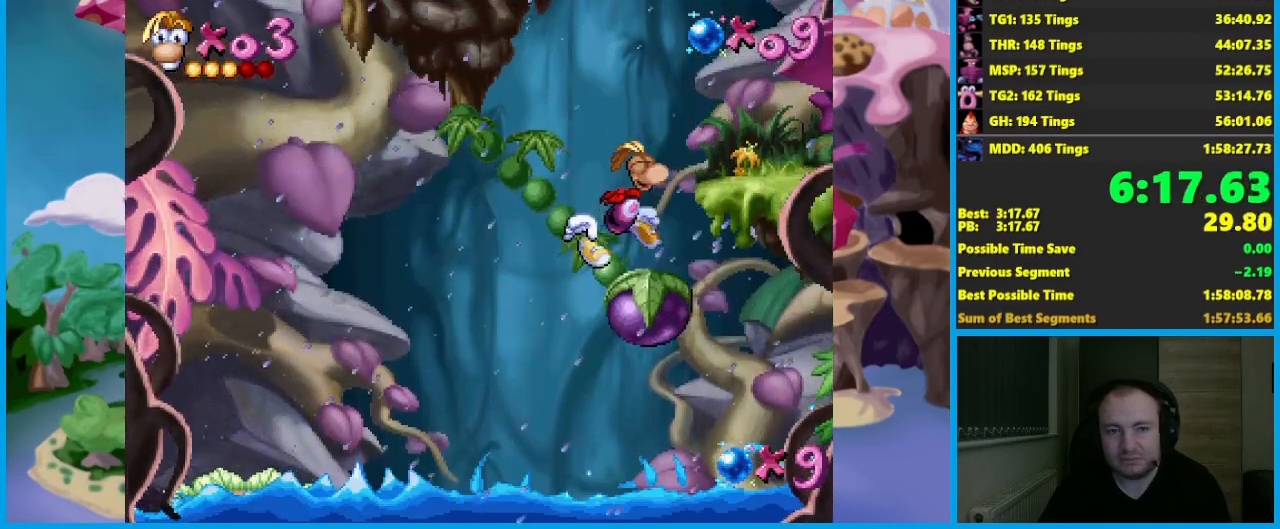
{"buttons": ["B"], "left_stick": "center", "events": [[17, "A", "up"], [133, "B", "down"], [217, "B", "up"], [283, "B", "down"], [300, "left_stick", "center"]]}
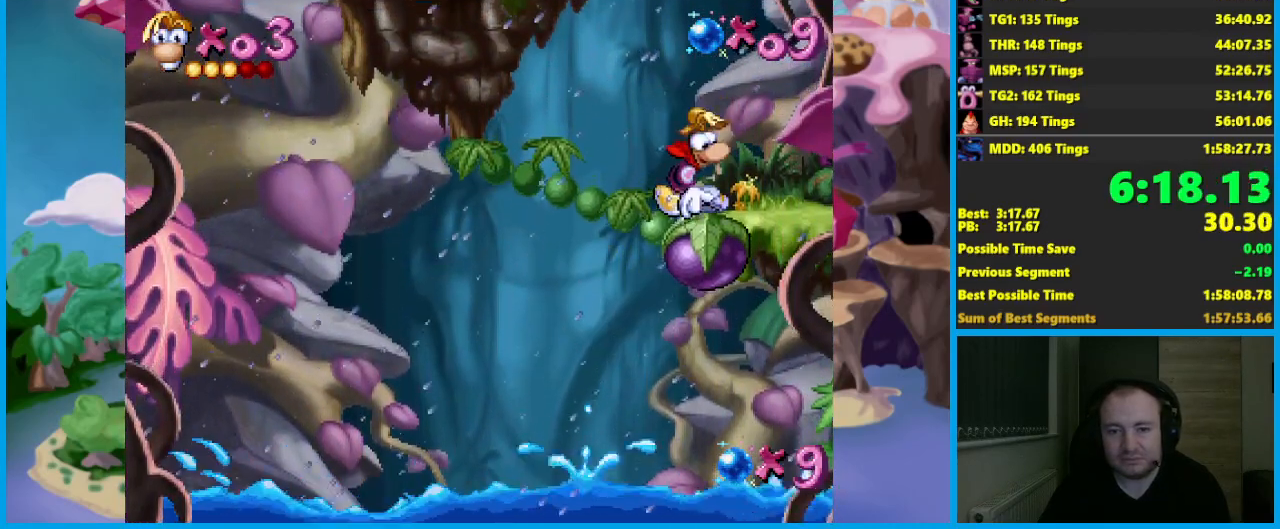
{"buttons": [], "left_stick": "center", "events": [[217, "B", "up"]]}
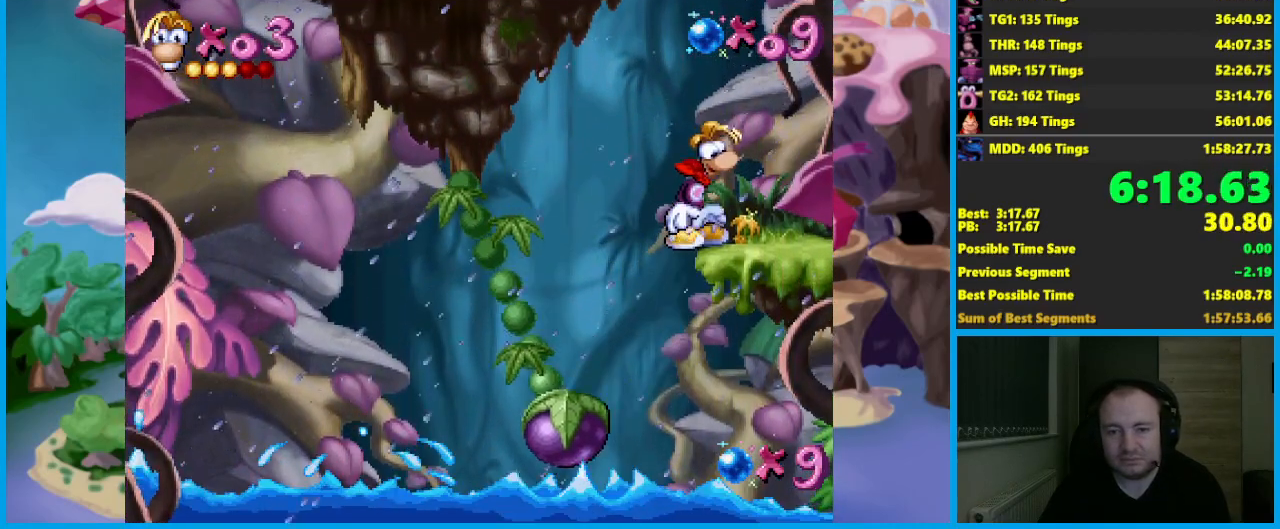
{"buttons": ["A"], "left_stick": "center", "events": [[483, "A", "down"]]}
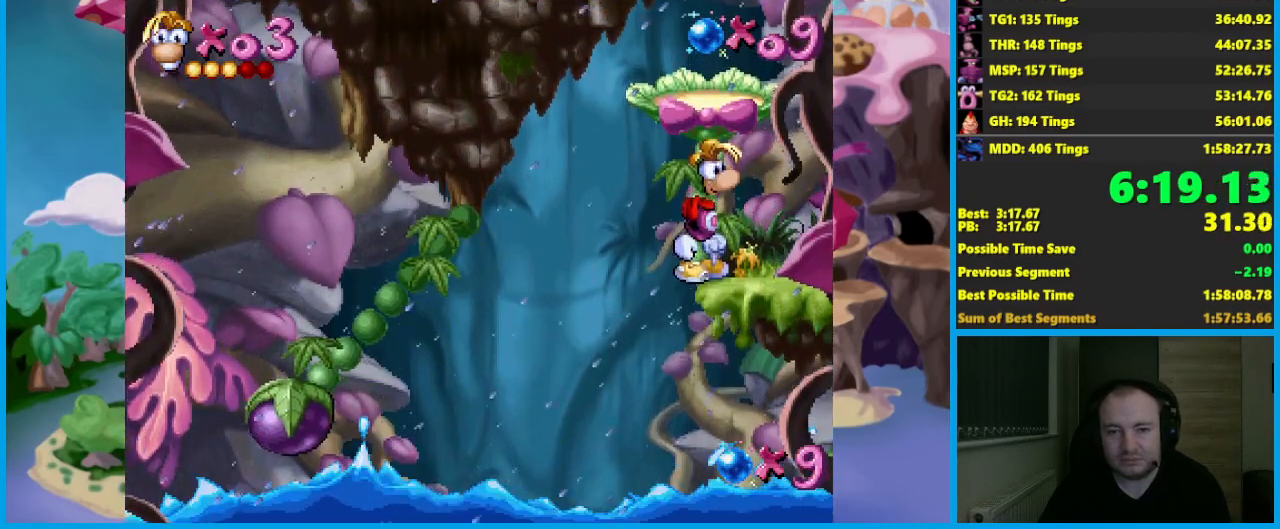
{"buttons": [], "left_stick": "center", "events": [[217, "left_stick", "left"], [400, "A", "up"], [433, "left_stick", "center"]]}
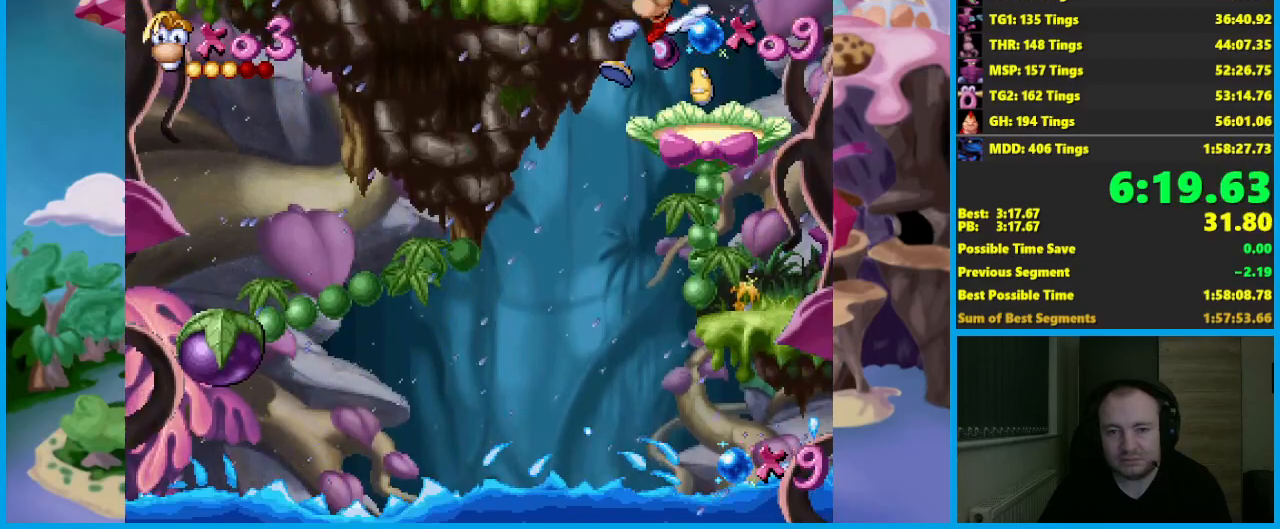
{"buttons": [], "left_stick": "center", "events": [[283, "A", "down"], [383, "A", "up"]]}
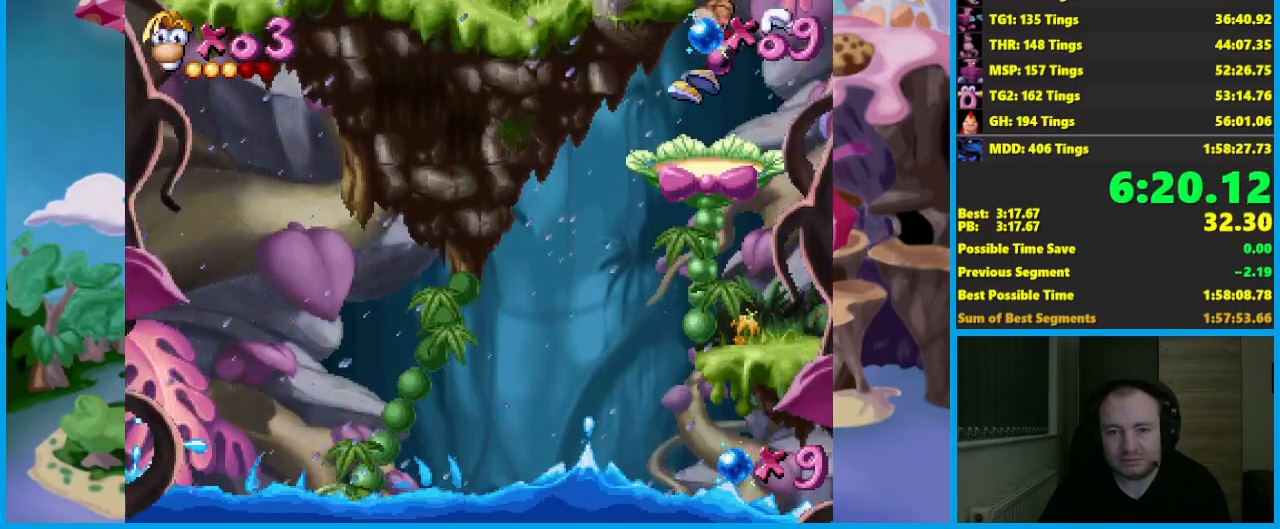
{"buttons": [], "left_stick": "center", "events": []}
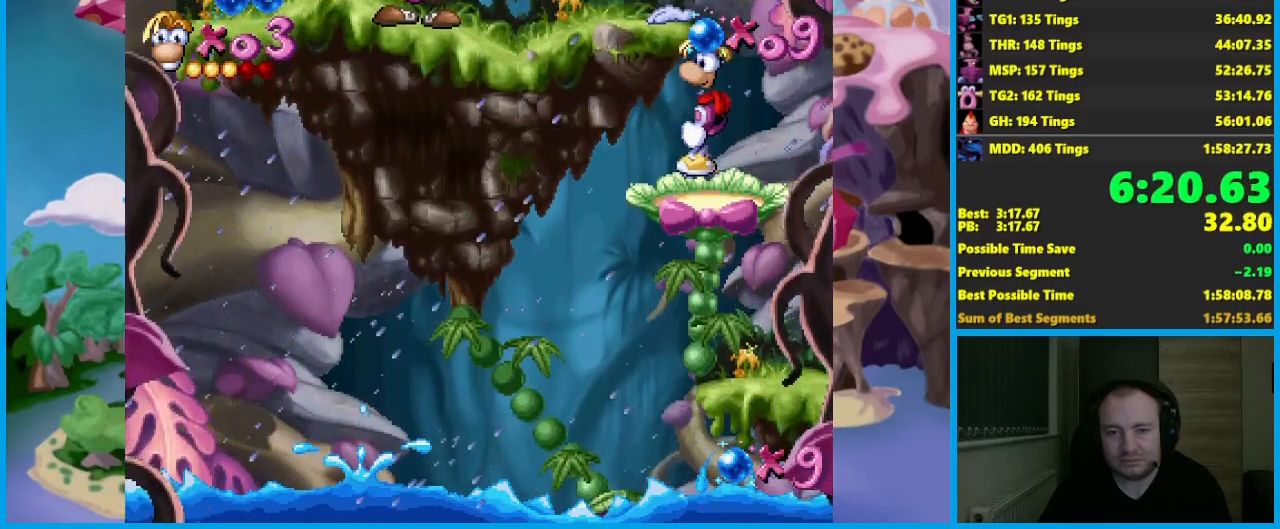
{"buttons": [], "left_stick": "center", "events": []}
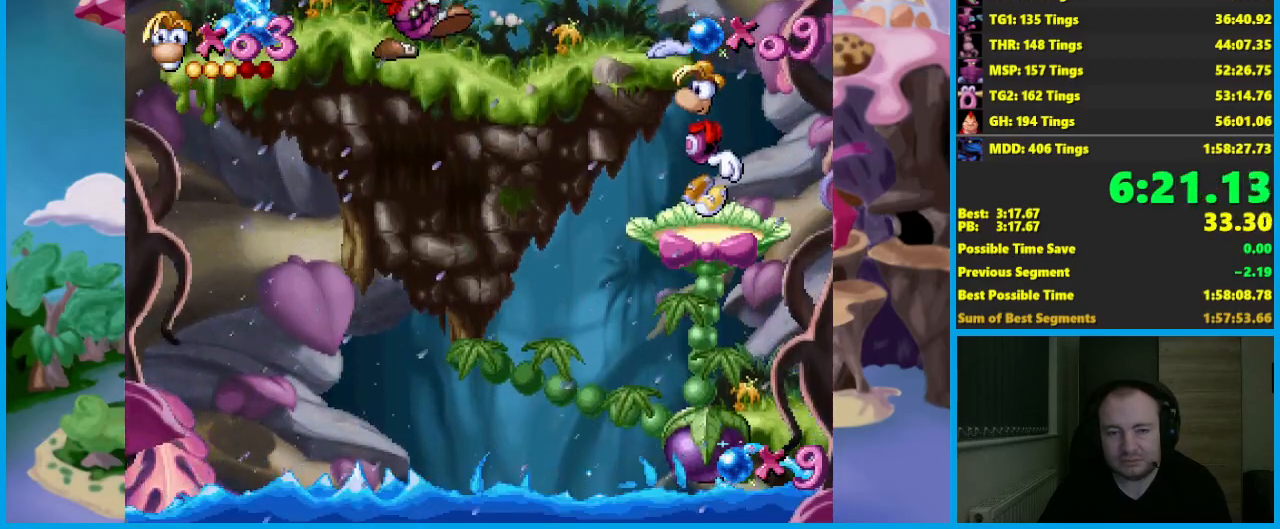
{"buttons": [], "left_stick": "center", "events": []}
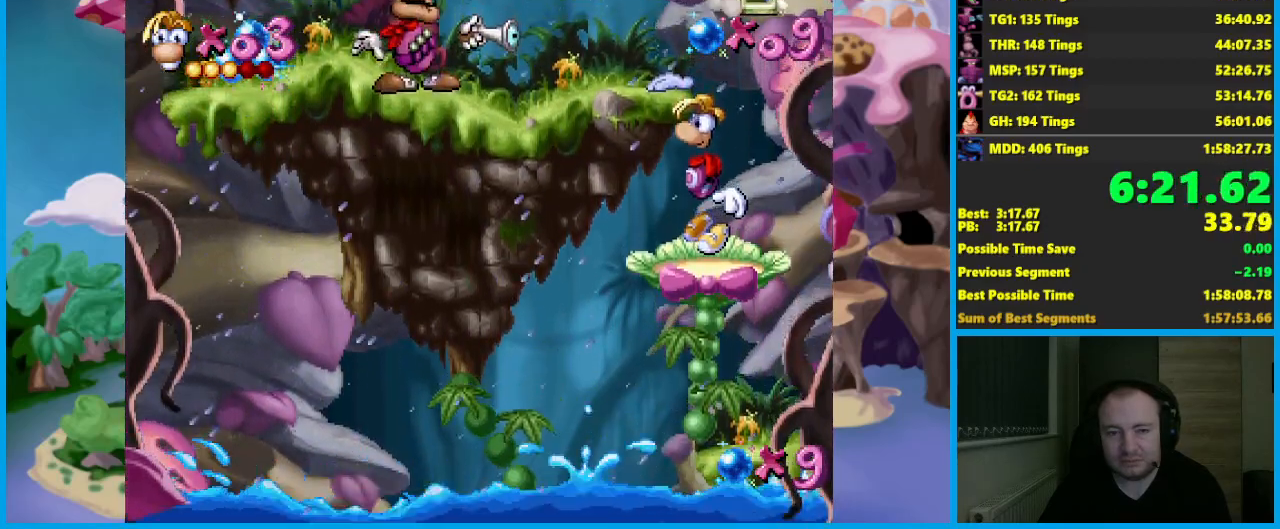
{"buttons": ["X"], "left_stick": "left", "events": [[250, "left_stick", "left"], [317, "A", "down"], [467, "X", "down"], [483, "A", "up"]]}
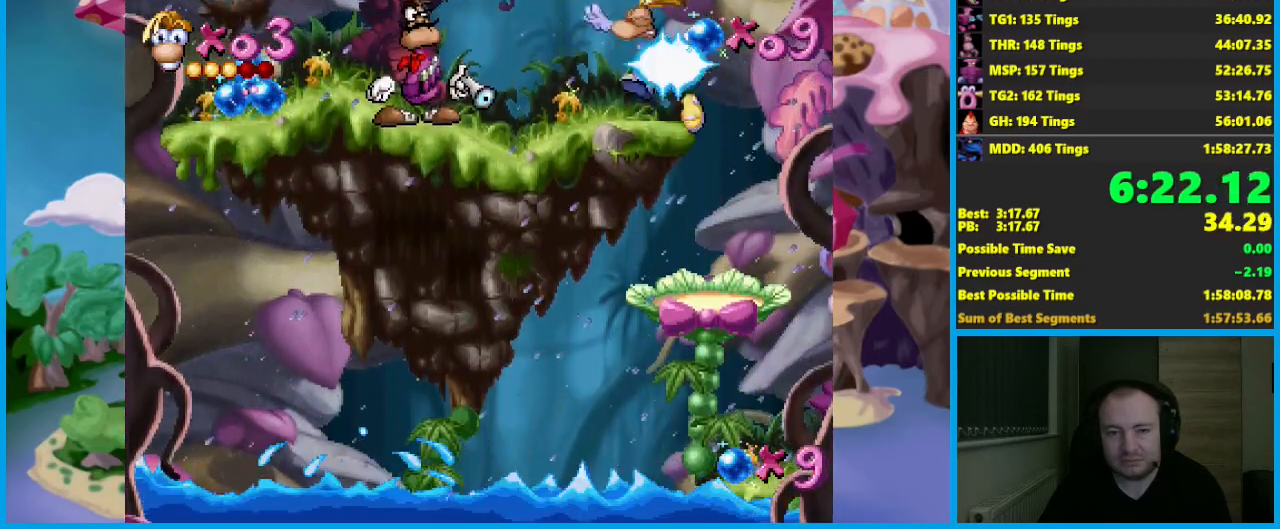
{"buttons": [], "left_stick": "left", "events": [[33, "X", "up"]]}
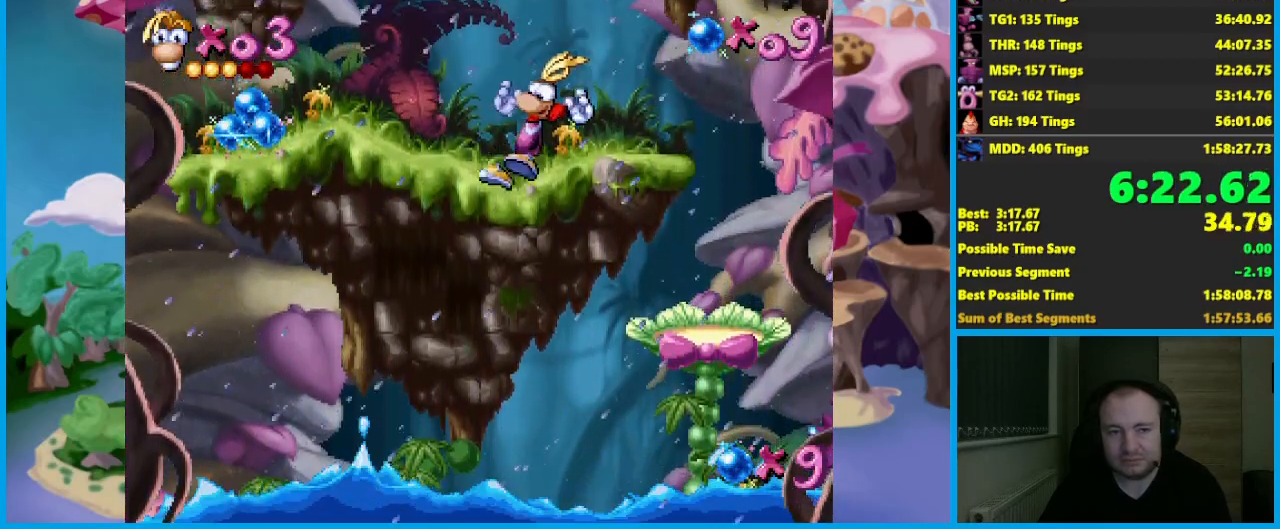
{"buttons": ["B"], "left_stick": "center", "events": [[217, "B", "down"], [233, "left_stick", "center"]]}
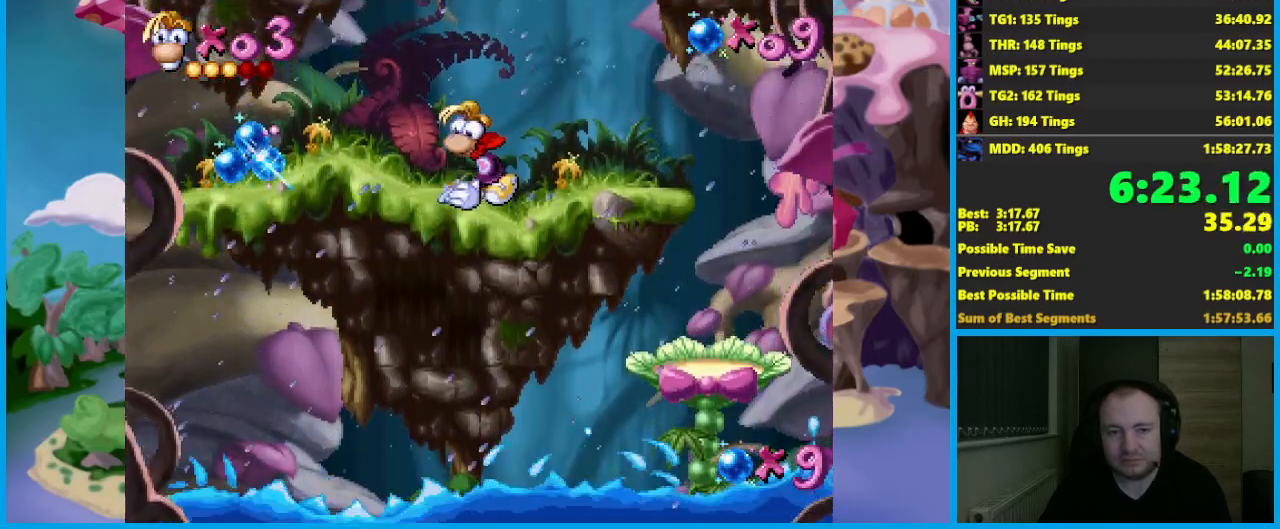
{"buttons": ["B"], "left_stick": "center", "events": []}
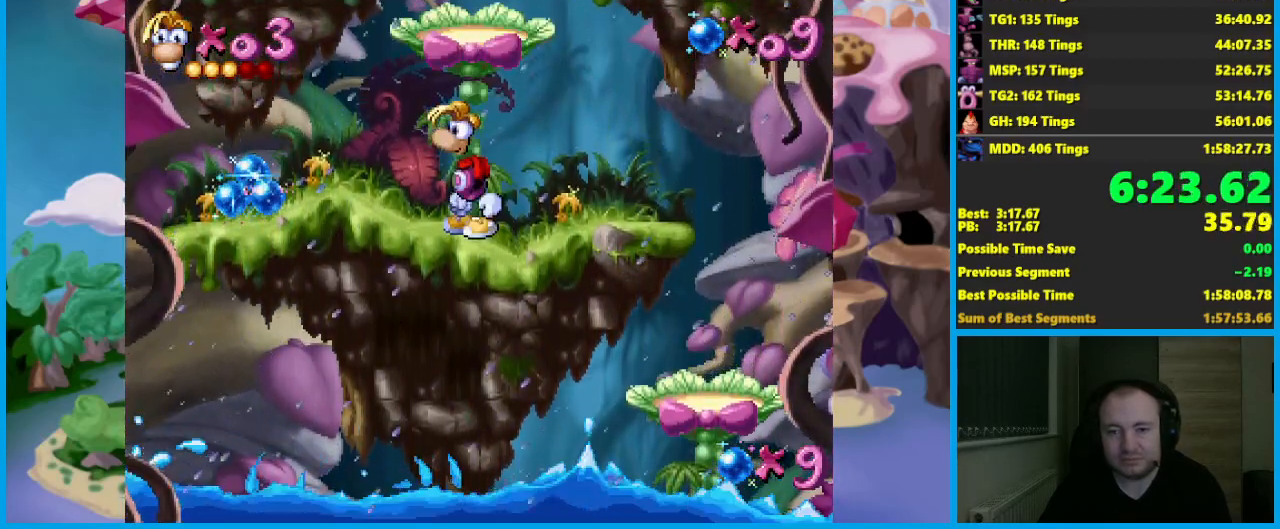
{"buttons": ["B"], "left_stick": "center", "events": []}
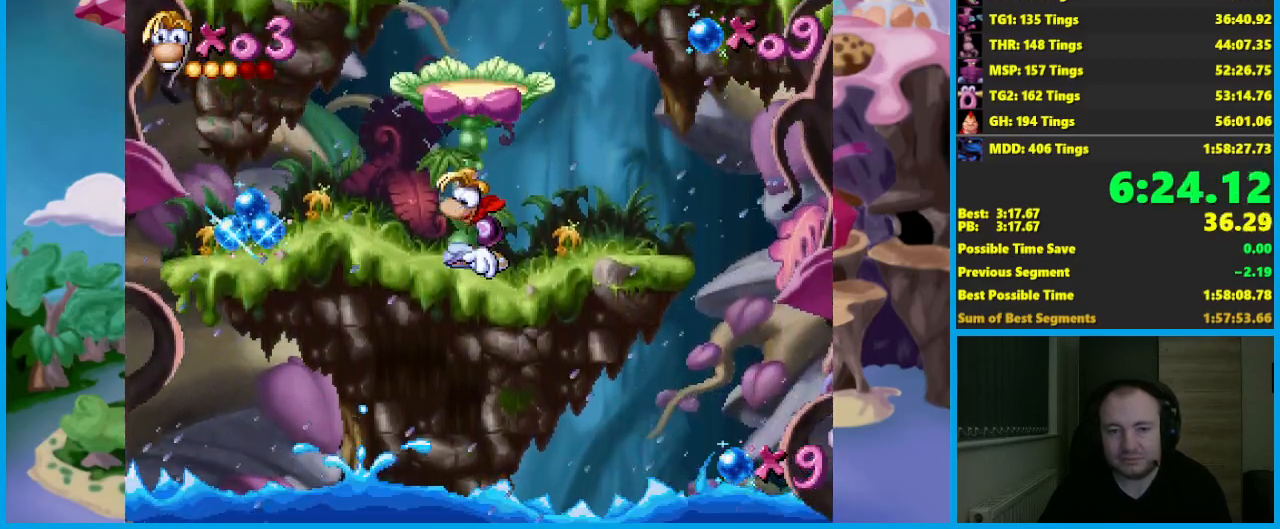
{"buttons": [], "left_stick": "center", "events": [[467, "B", "up"]]}
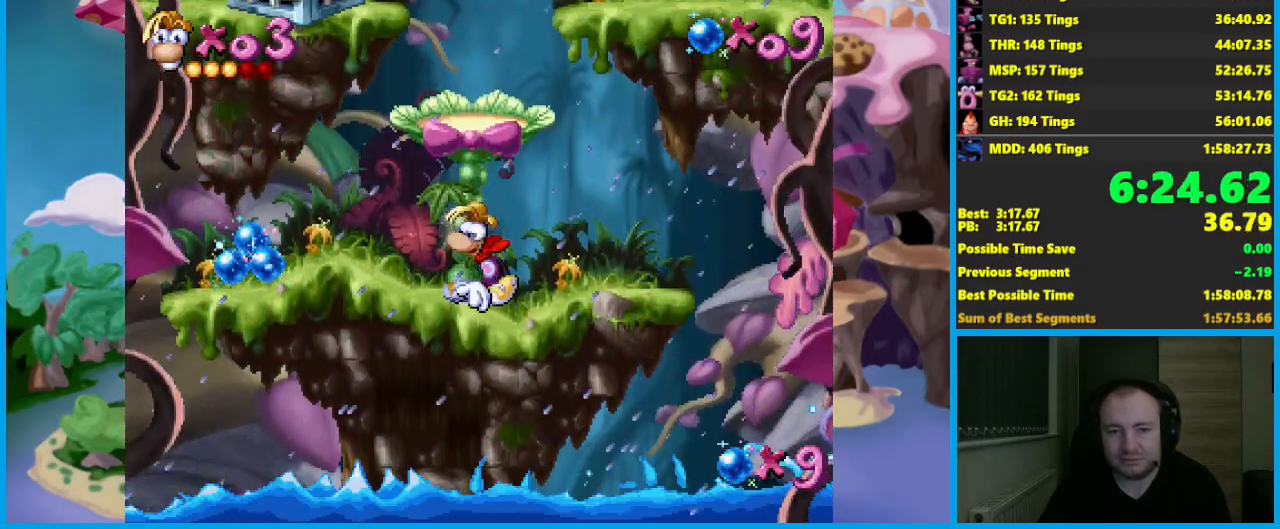
{"buttons": ["A"], "left_stick": "center", "events": [[333, "A", "down"]]}
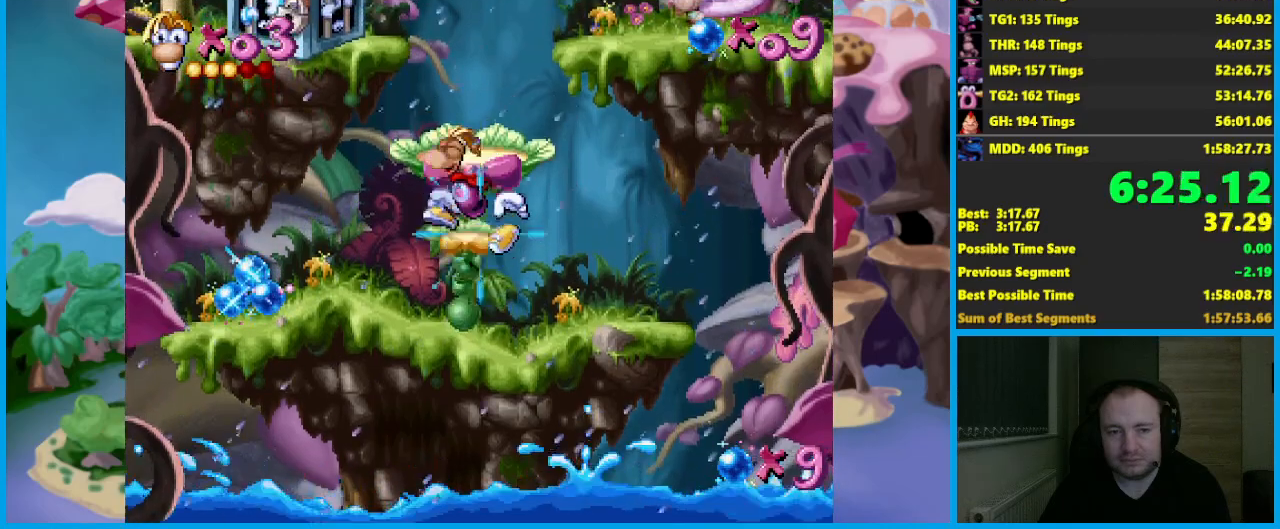
{"buttons": [], "left_stick": "center", "events": [[317, "A", "up"]]}
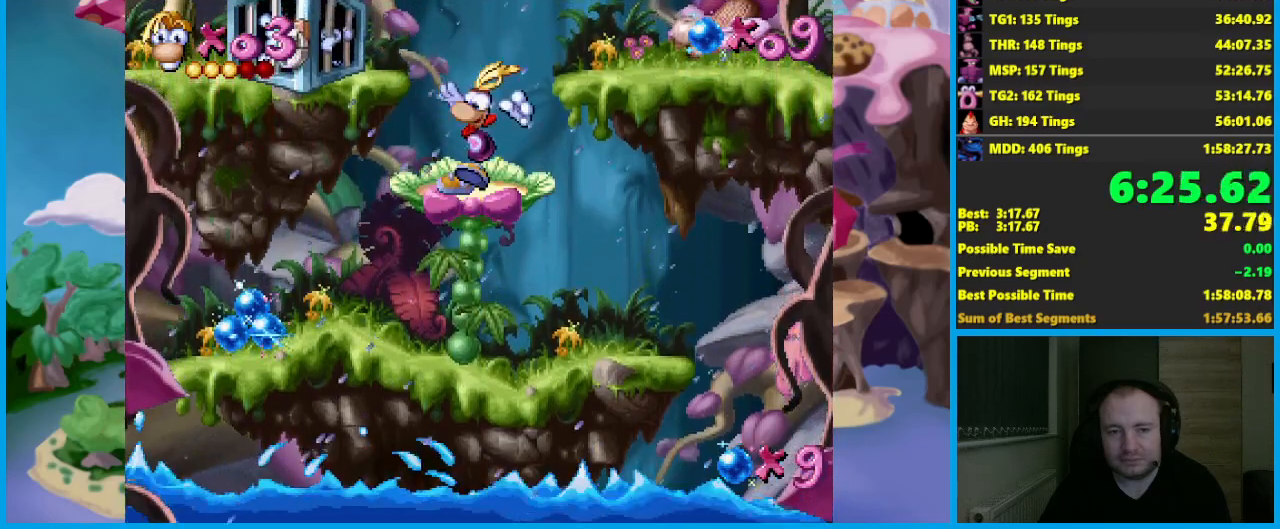
{"buttons": ["A", "X"], "left_stick": "right", "events": [[17, "A", "down"], [150, "X", "down"], [150, "left_stick", "right"]]}
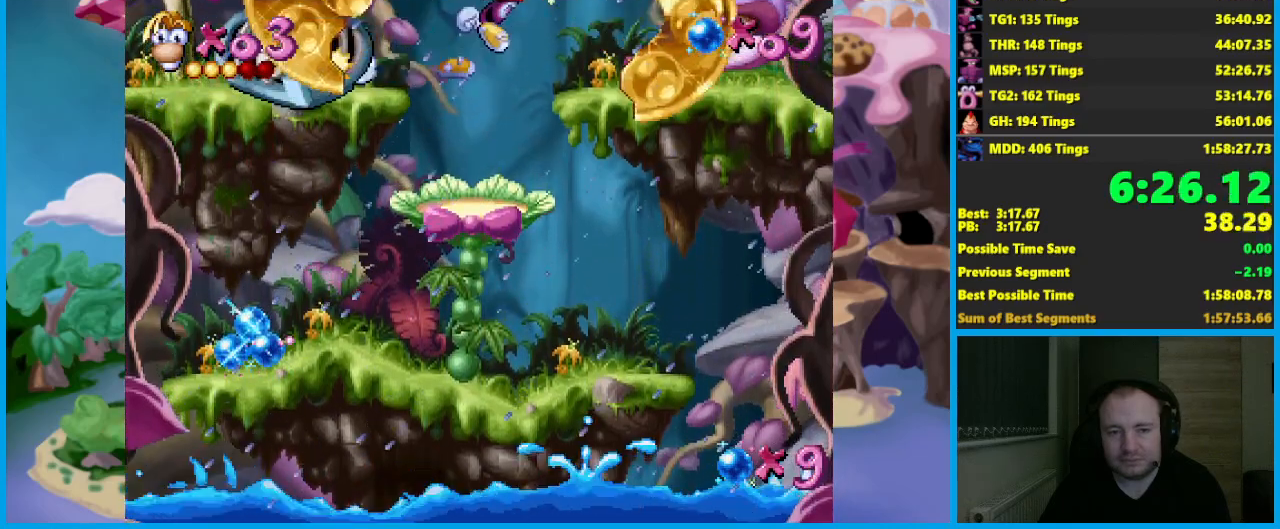
{"buttons": [], "left_stick": "right", "events": [[217, "A", "up"], [267, "X", "up"]]}
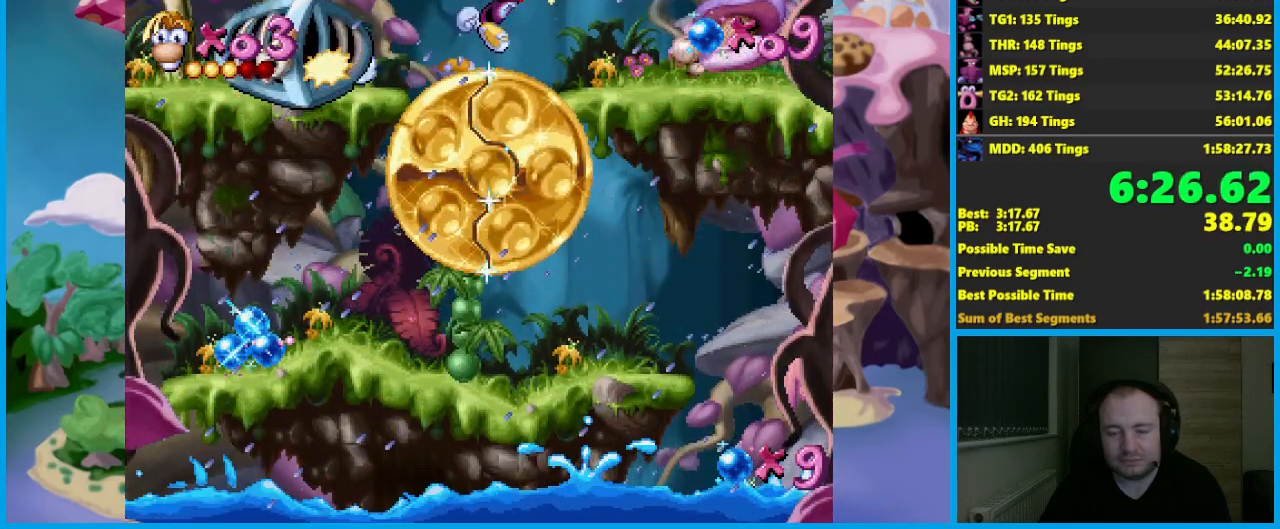
{"buttons": [], "left_stick": "right", "events": []}
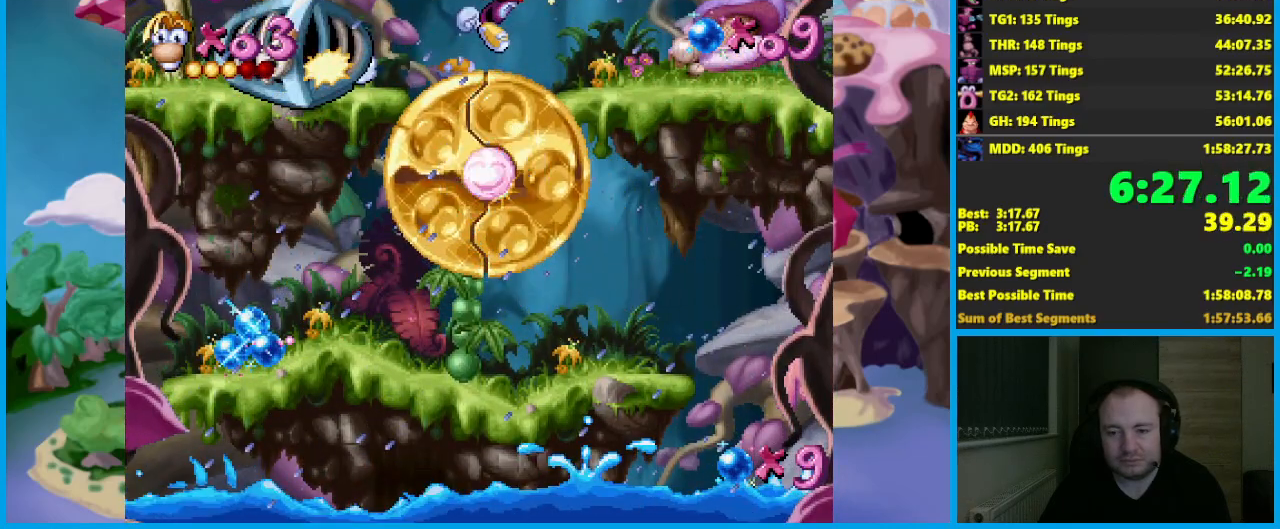
{"buttons": [], "left_stick": "right", "events": []}
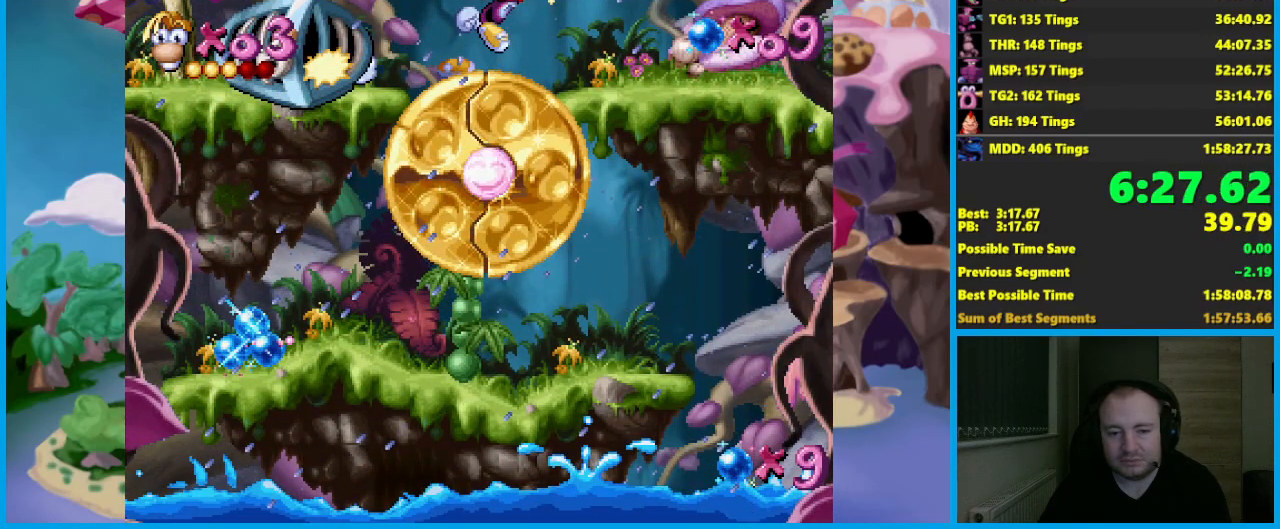
{"buttons": [], "left_stick": "right", "events": []}
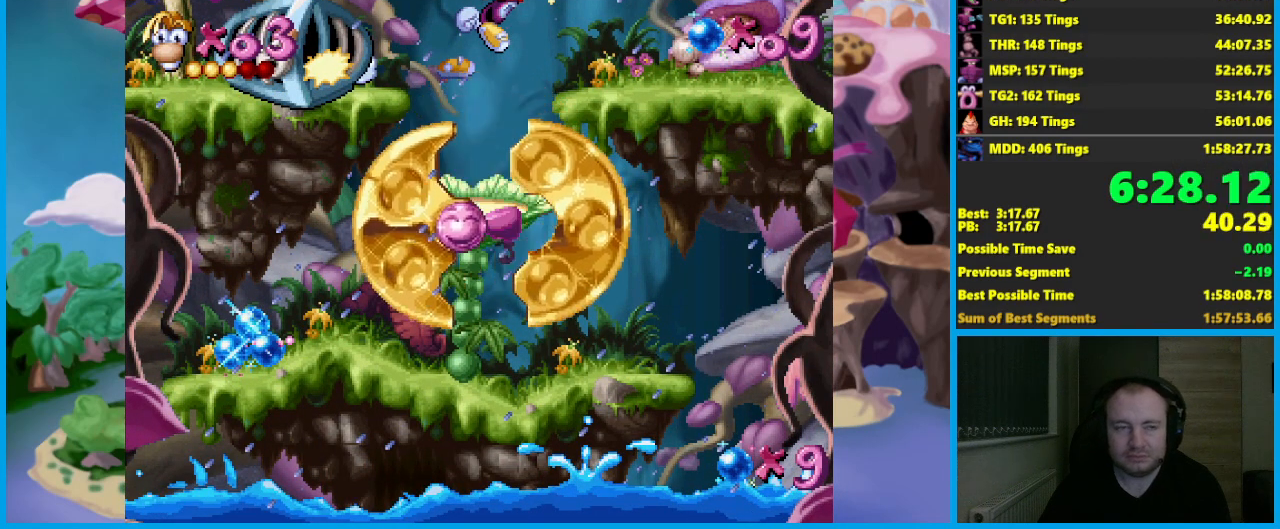
{"buttons": [], "left_stick": "right", "events": []}
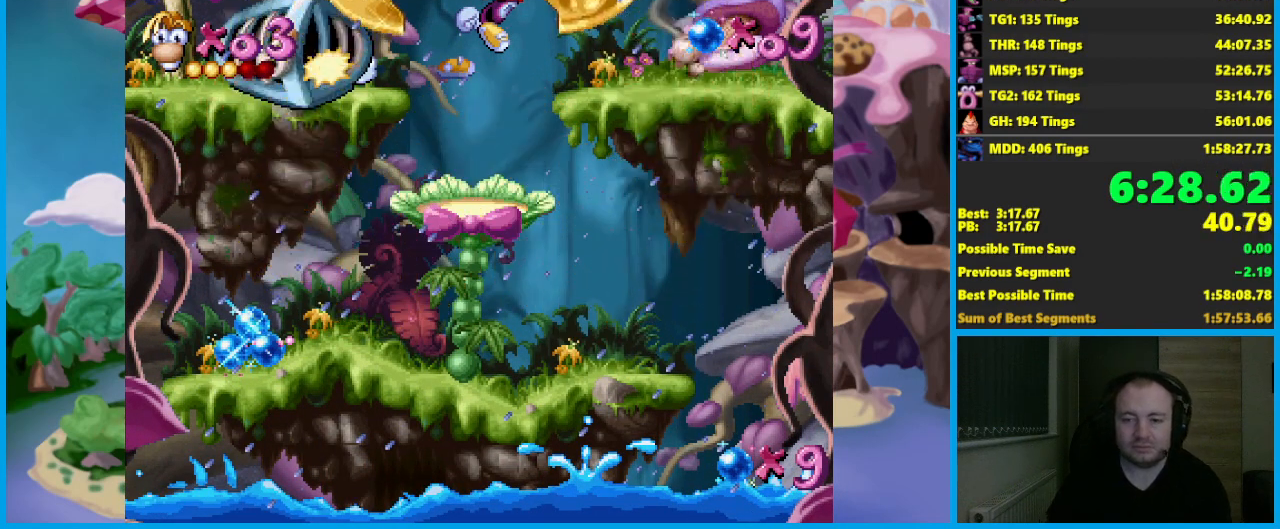
{"buttons": [], "left_stick": "right", "events": []}
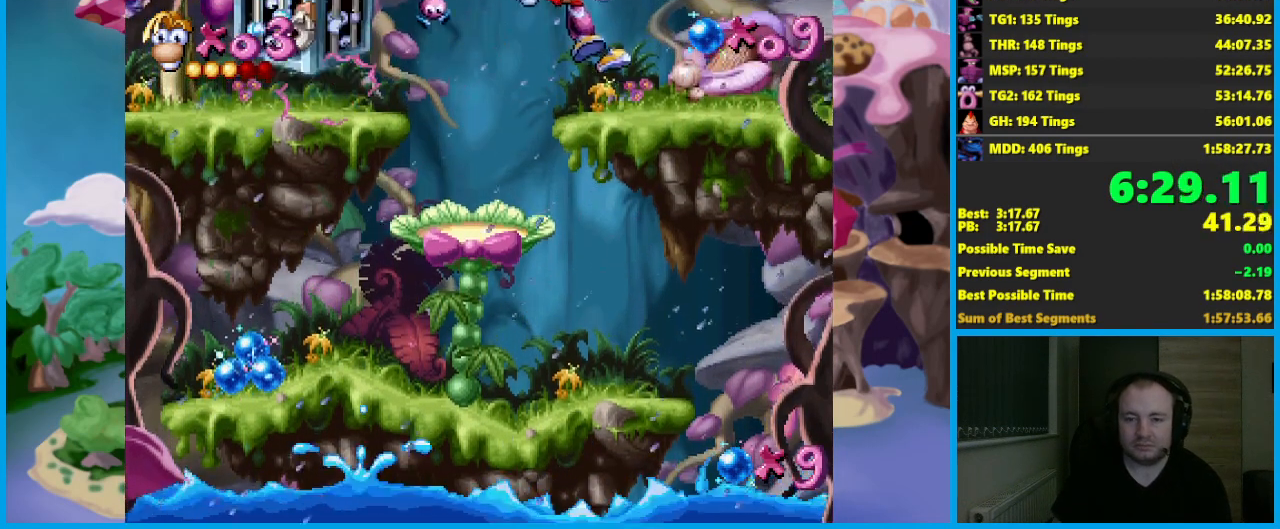
{"buttons": ["B"], "left_stick": "center", "events": [[433, "B", "down"], [467, "left_stick", "center"]]}